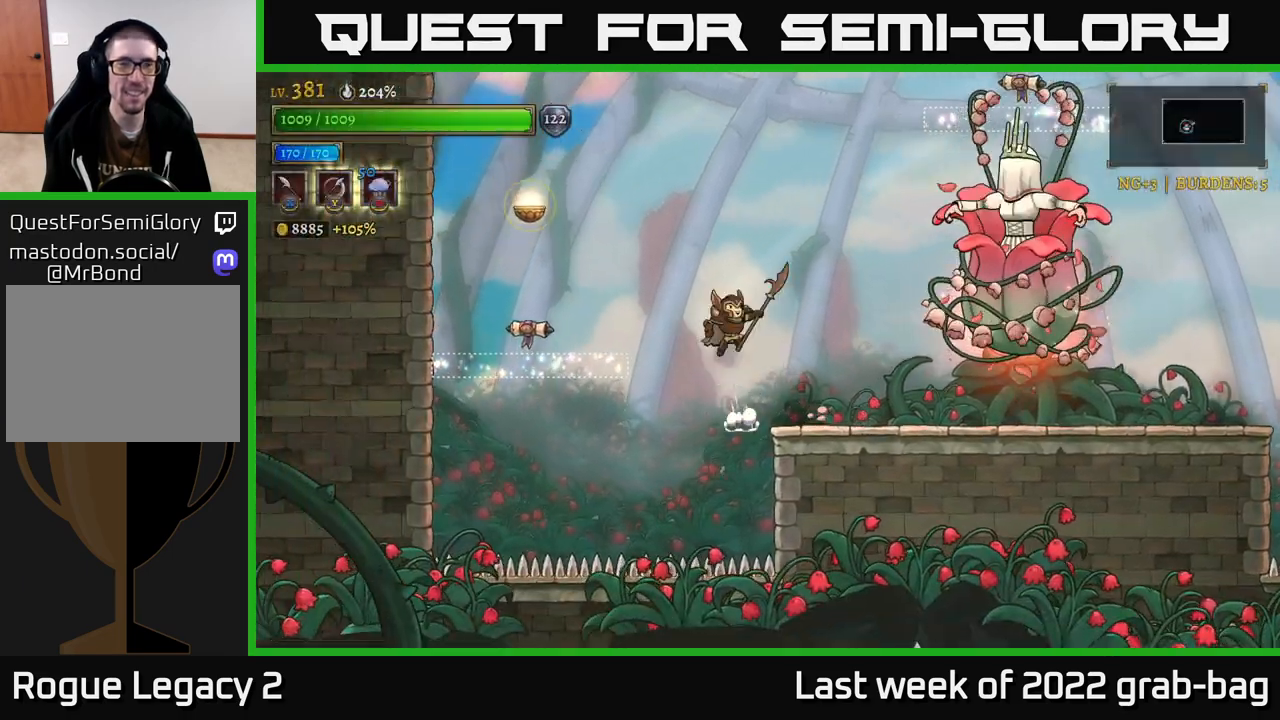
Gameplay with a controller (Xbox layout); each line is a JSON object with the inputs held at the frame after it. "events" lists button and stick changes between this image and that frame as [ms after this image, input, new state], when the widget could be followed in between.
{"buttons": ["X"], "left_stick": "right", "right_stick": "center", "events": [[133, "left_stick", "center"], [150, "X", "up"], [367, "left_stick", "right"], [417, "A", "up"], [417, "X", "down"]]}
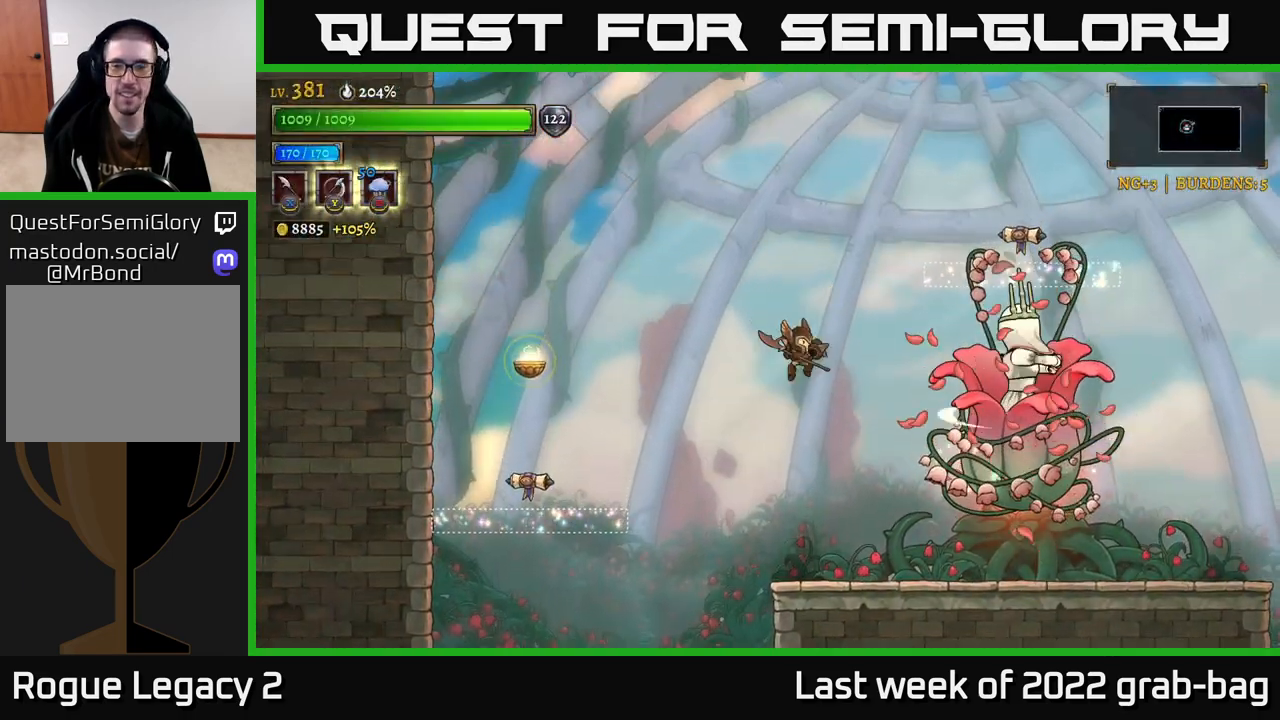
{"buttons": [], "left_stick": "center", "right_stick": "center", "events": [[117, "X", "up"], [133, "left_stick", "center"], [300, "X", "down"], [317, "left_stick", "right"], [417, "left_stick", "center"], [467, "X", "up"]]}
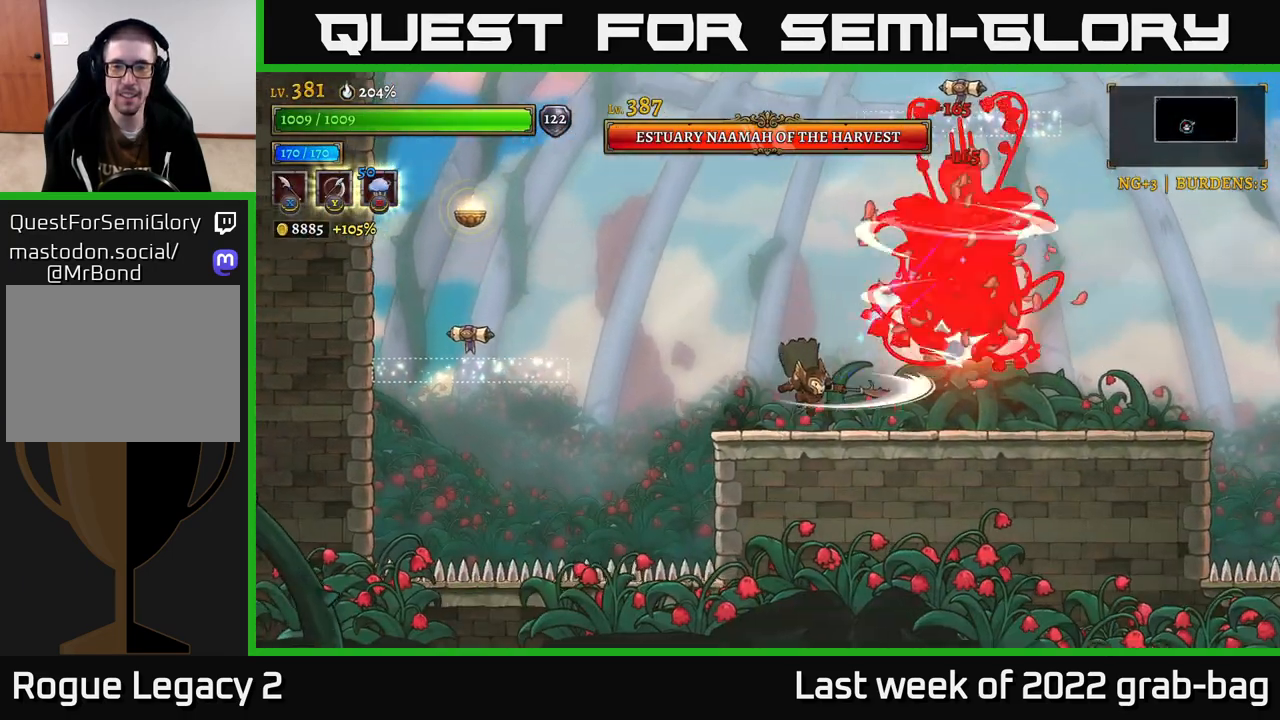
{"buttons": [], "left_stick": "left", "right_stick": "center", "events": [[117, "A", "down"], [283, "X", "down"], [350, "left_stick", "left"], [417, "X", "up"], [483, "A", "up"]]}
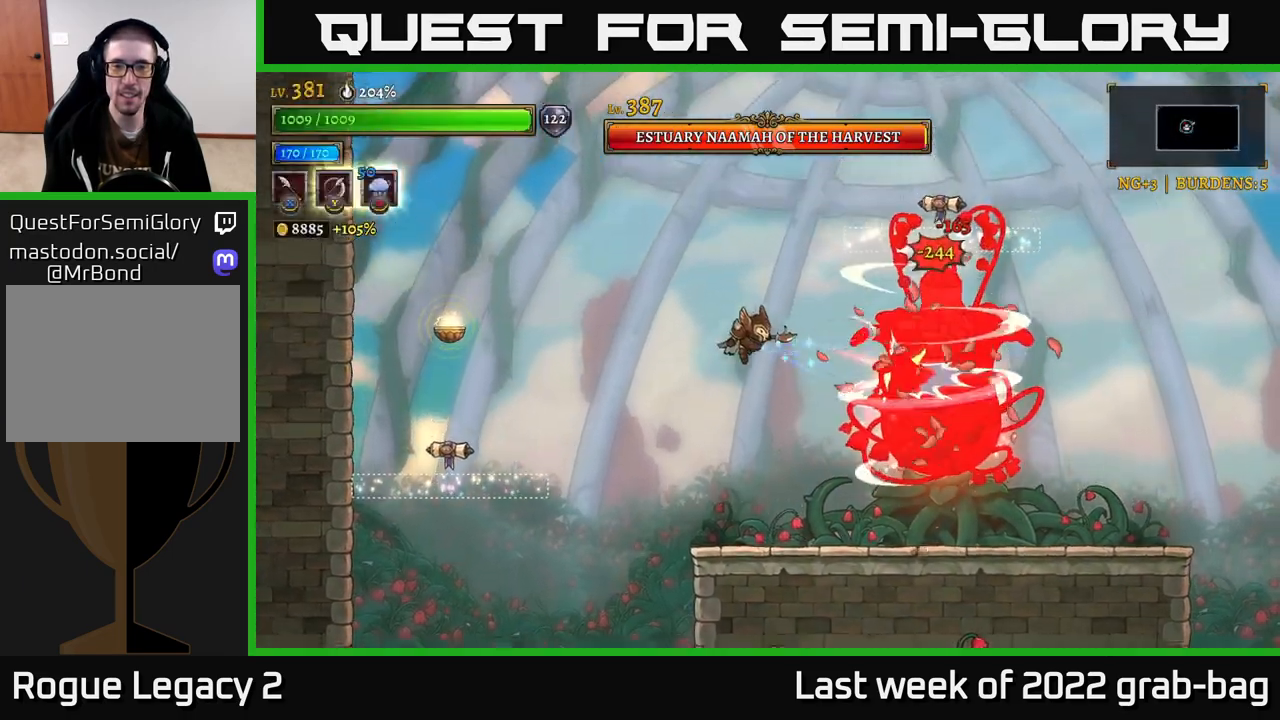
{"buttons": [], "left_stick": "center", "right_stick": "center", "events": [[183, "left_stick", "right"], [233, "X", "down"], [417, "X", "up"], [433, "left_stick", "center"]]}
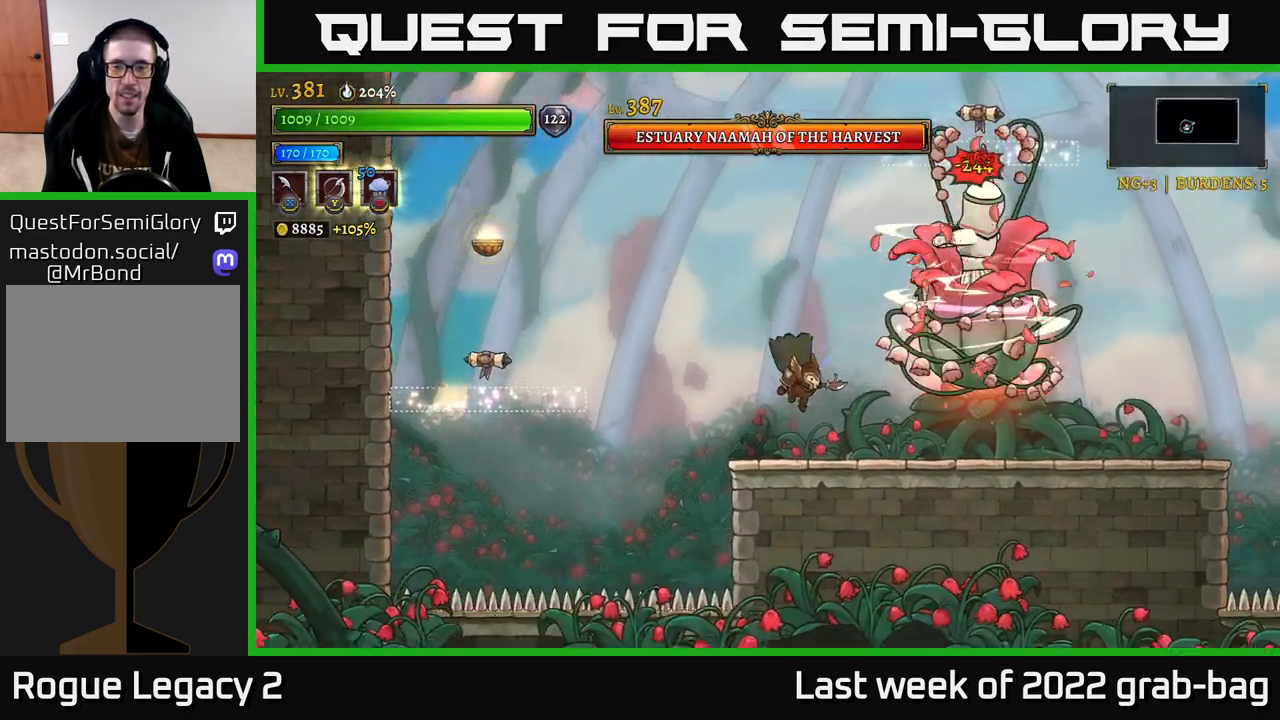
{"buttons": [], "left_stick": "right", "right_stick": "center", "events": [[50, "left_stick", "right"], [417, "B", "down"], [500, "B", "up"]]}
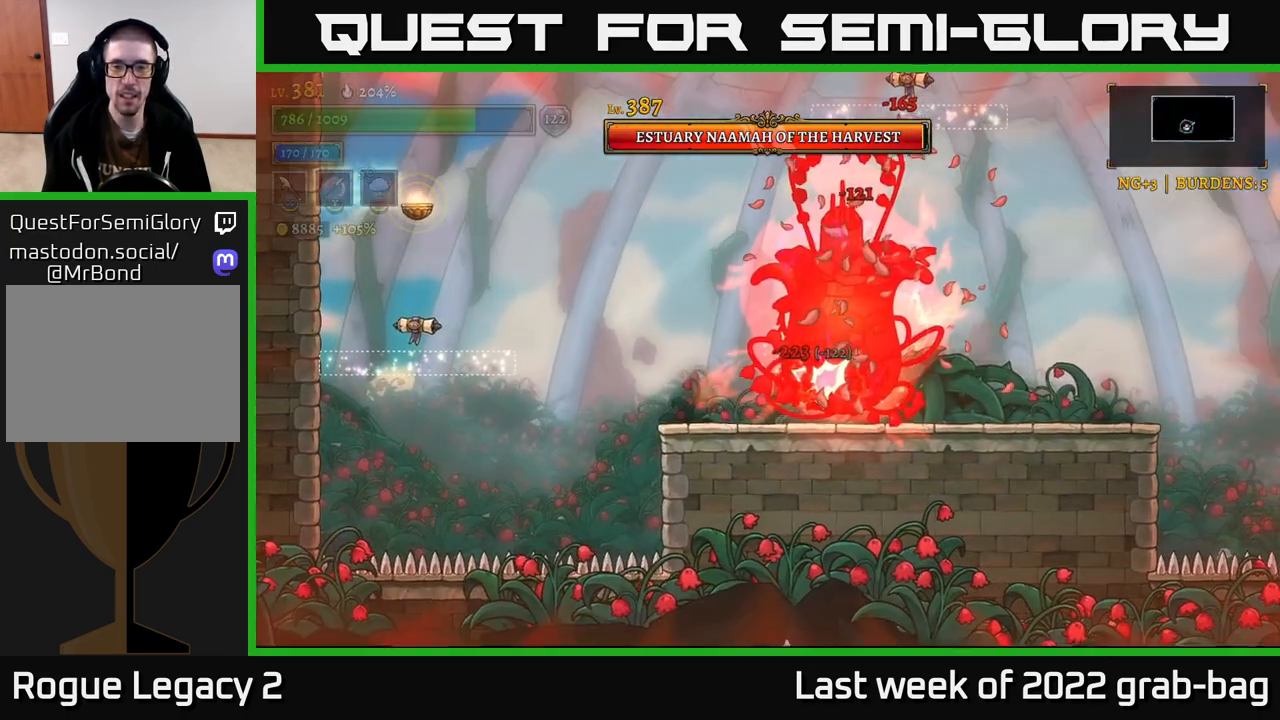
{"buttons": ["A"], "left_stick": "right", "right_stick": "center", "events": [[500, "A", "down"]]}
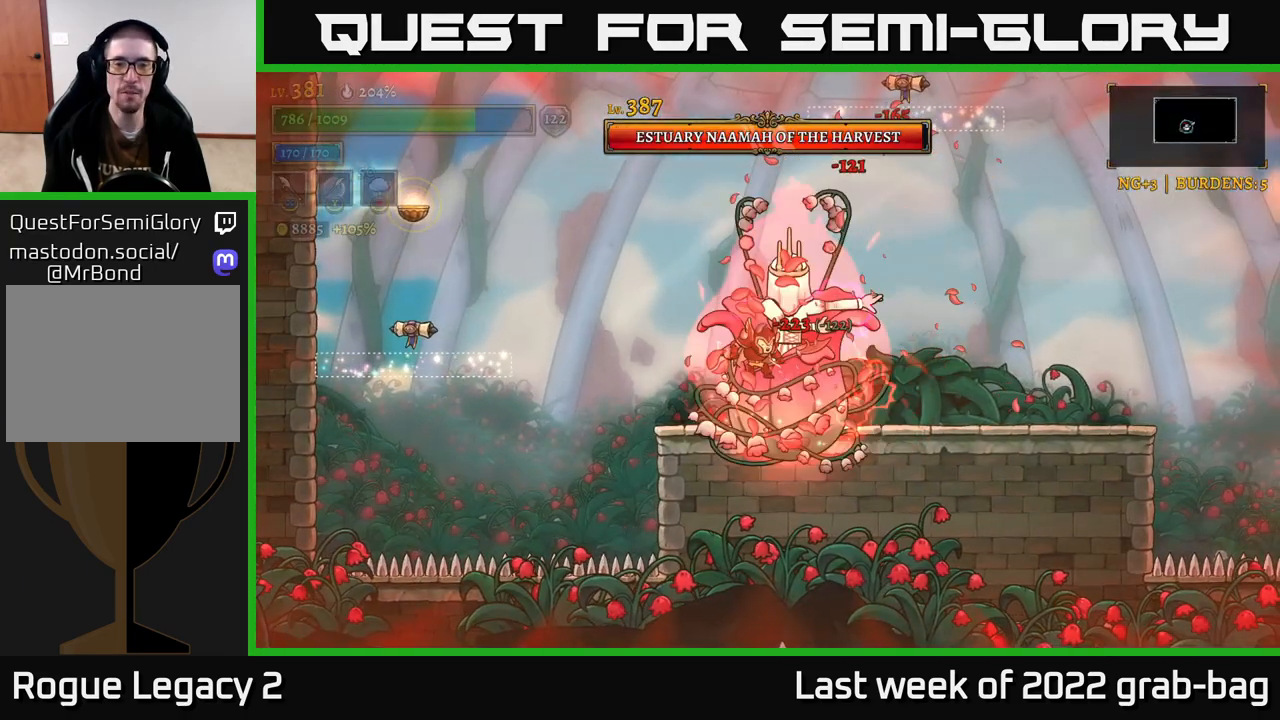
{"buttons": ["X"], "left_stick": "center", "right_stick": "center", "events": [[150, "A", "up"], [383, "left_stick", "left"], [417, "X", "down"], [500, "left_stick", "center"]]}
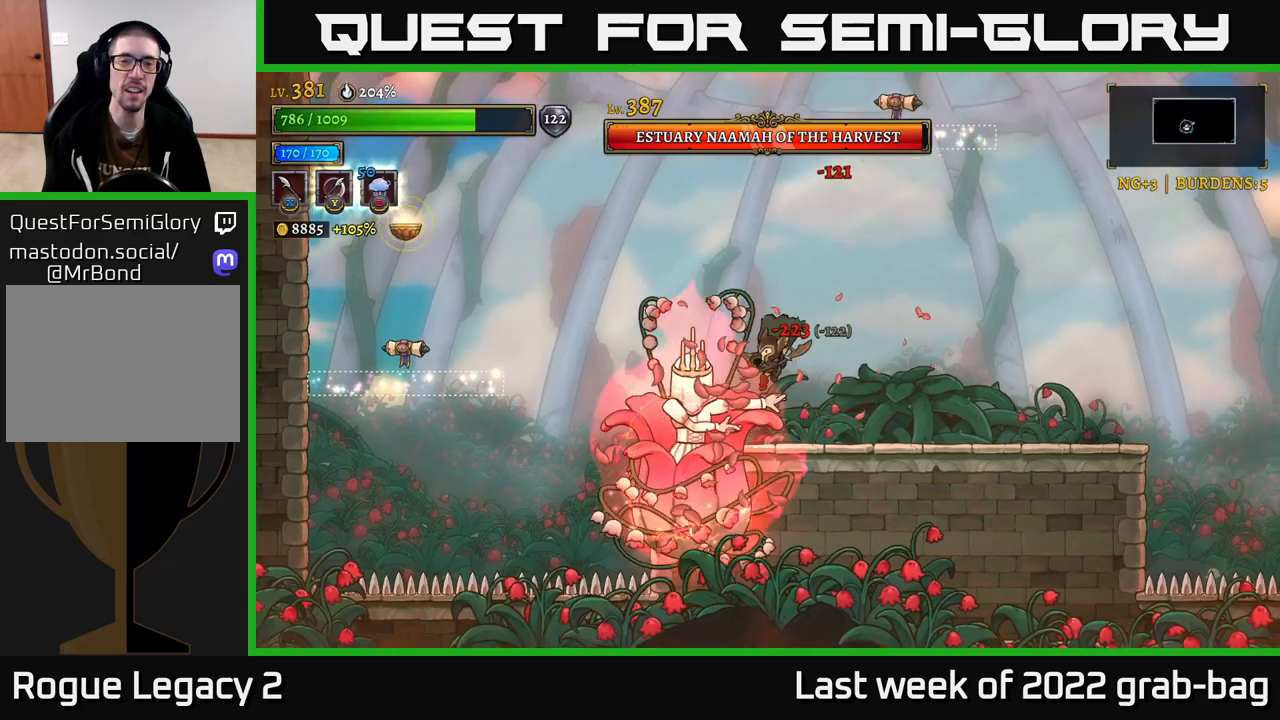
{"buttons": [], "left_stick": "left", "right_stick": "center", "events": [[33, "X", "up"], [283, "X", "down"], [417, "X", "up"], [500, "left_stick", "left"]]}
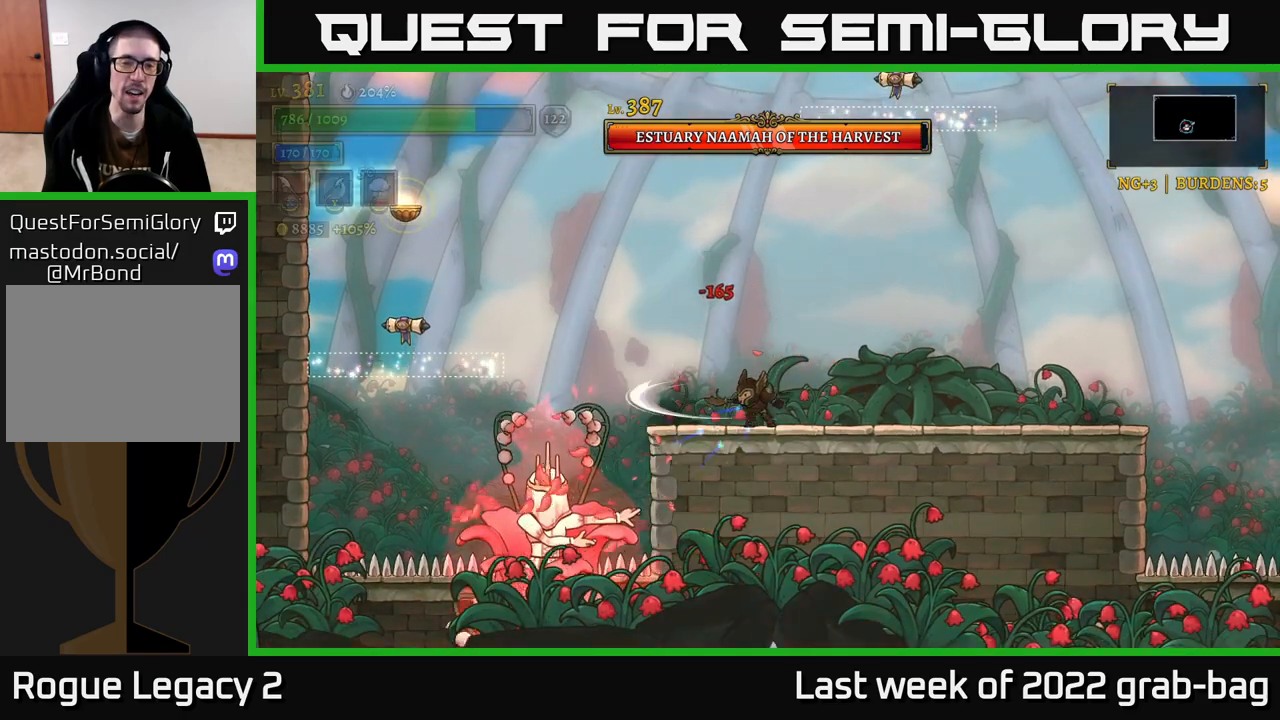
{"buttons": ["X"], "left_stick": "center", "right_stick": "center", "events": [[167, "left_stick", "center"], [317, "left_stick", "left"], [400, "X", "down"], [483, "left_stick", "center"]]}
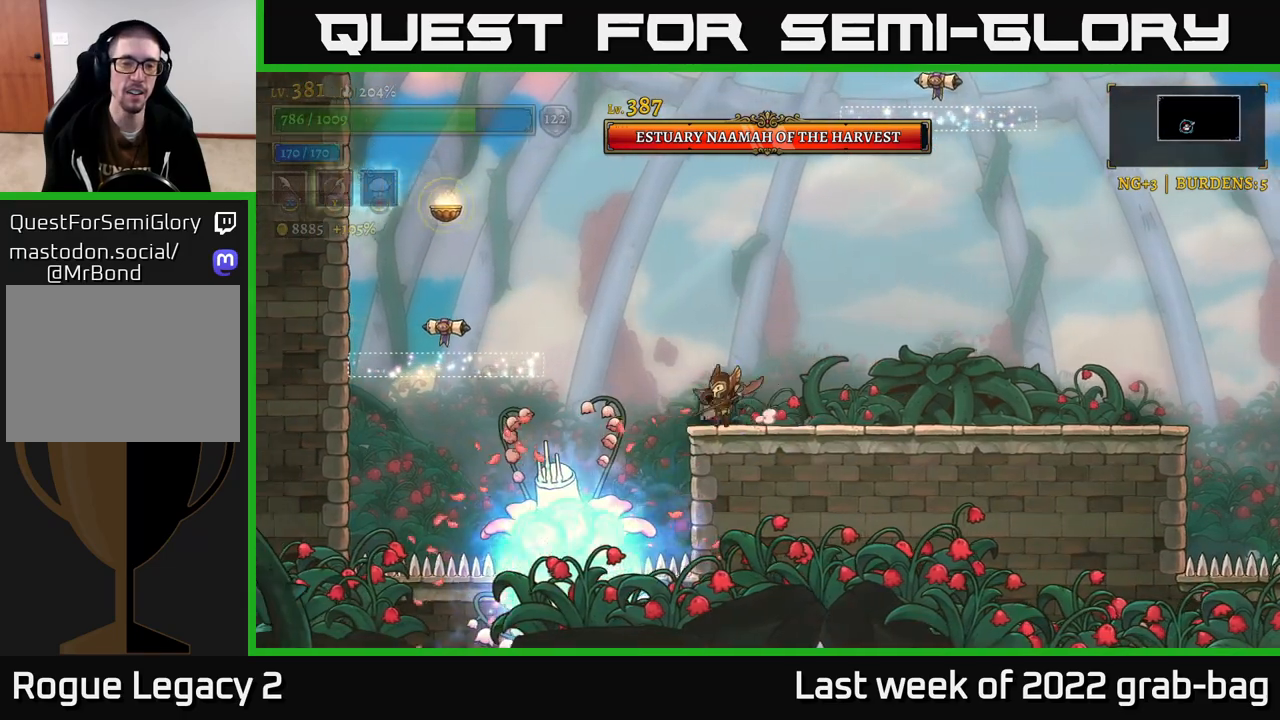
{"buttons": [], "left_stick": "right", "right_stick": "center", "events": [[50, "X", "up"], [217, "left_stick", "right"], [250, "A", "down"], [500, "A", "up"]]}
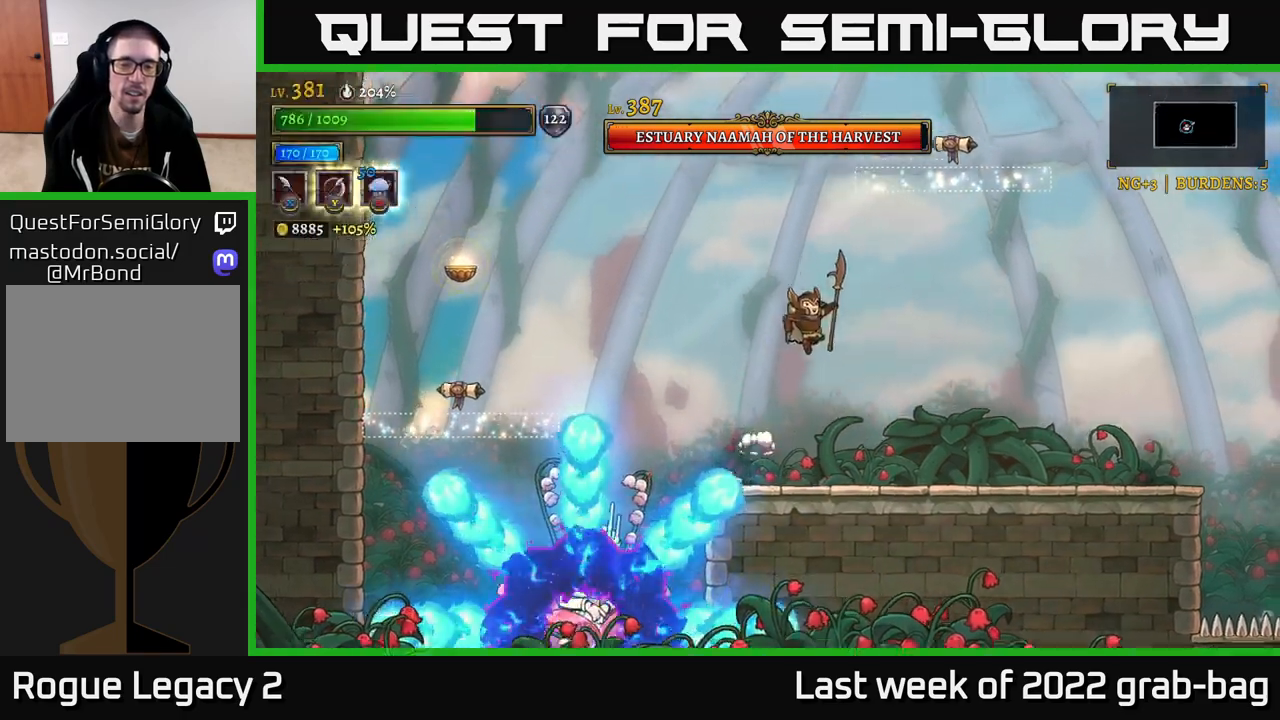
{"buttons": [], "left_stick": "right", "right_stick": "center", "events": []}
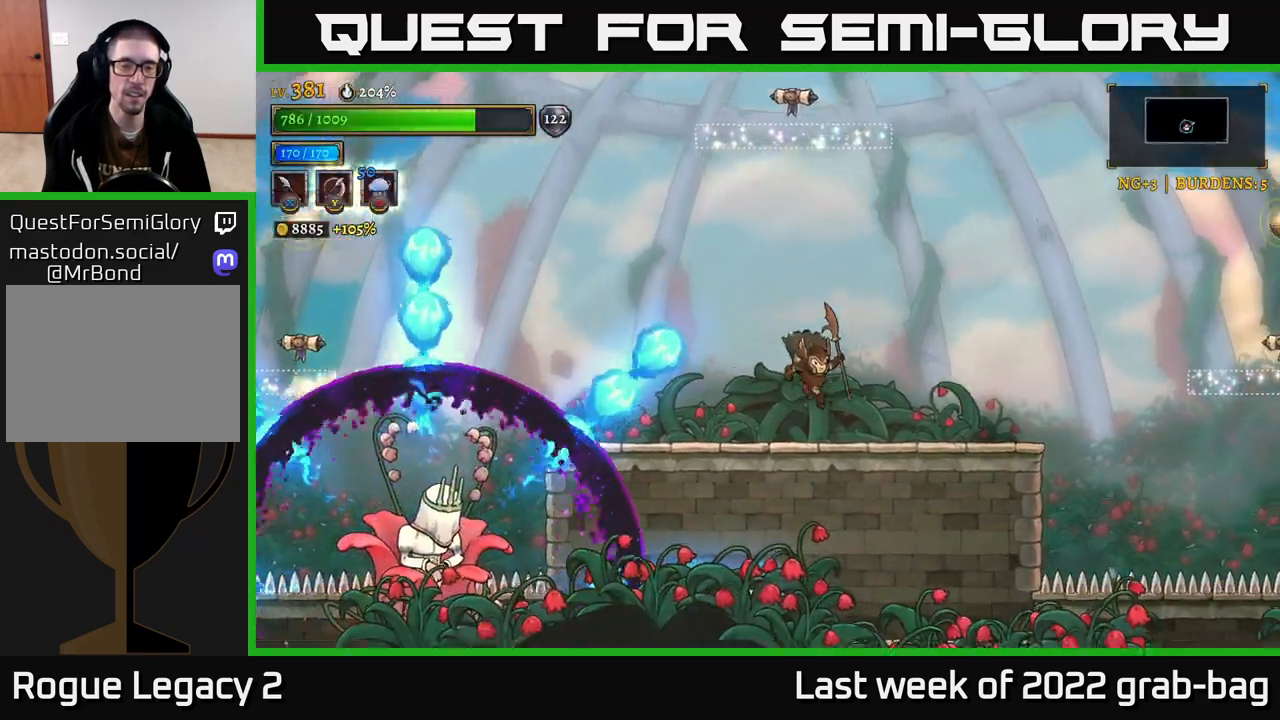
{"buttons": ["L2"], "left_stick": "left", "right_stick": "center", "events": [[167, "left_stick", "left"], [233, "L2", "down"]]}
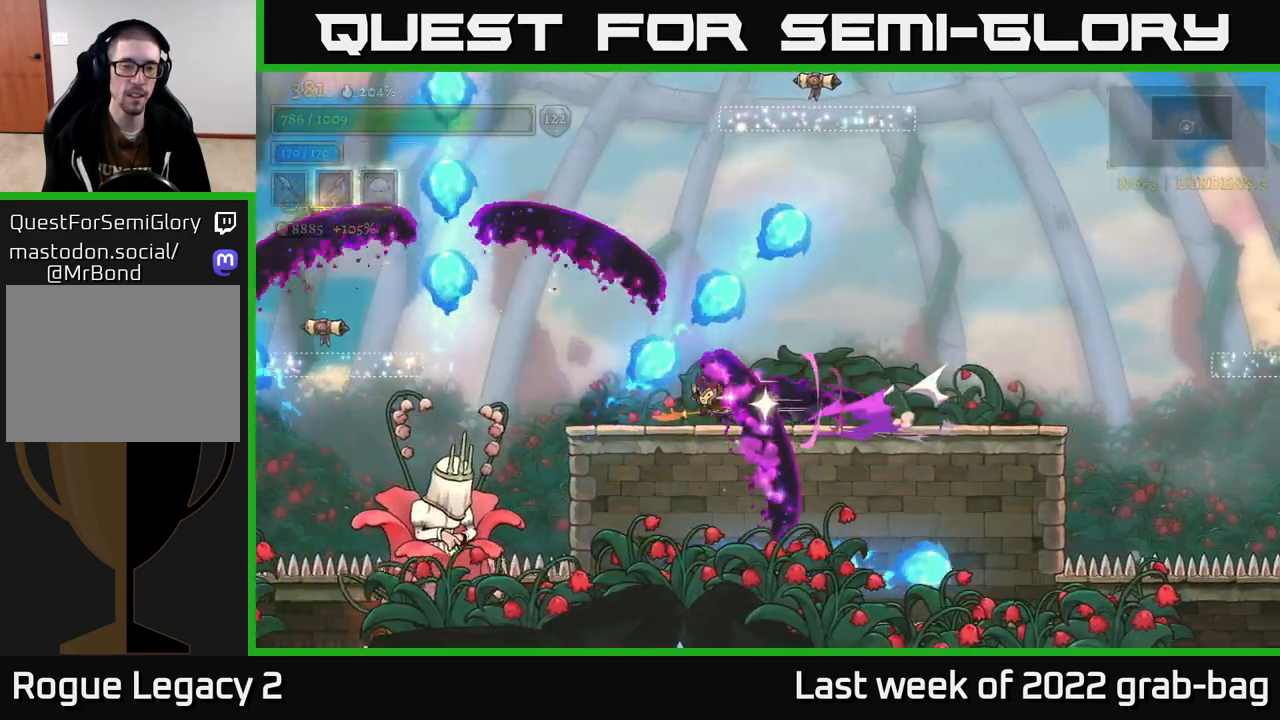
{"buttons": [], "left_stick": "left", "right_stick": "center", "events": [[50, "L2", "up"], [50, "left_stick", "right"], [433, "left_stick", "left"]]}
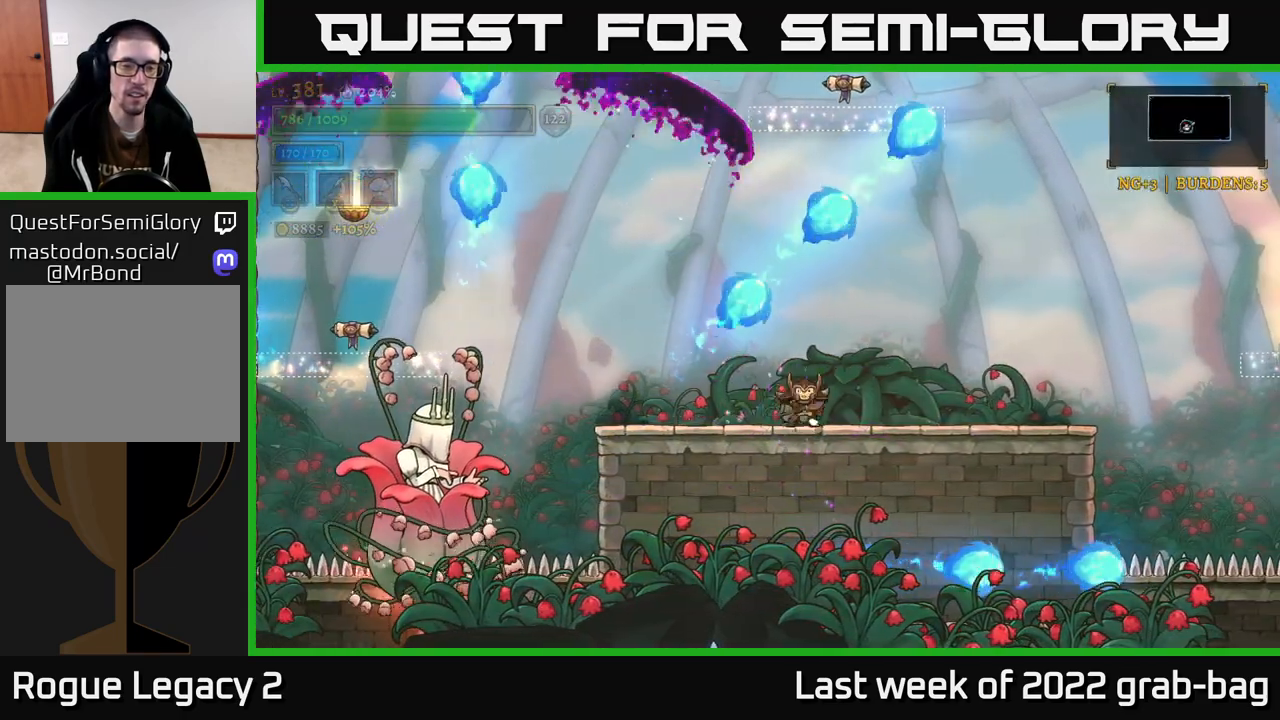
{"buttons": ["L2"], "left_stick": "left", "right_stick": "center", "events": [[500, "L2", "down"]]}
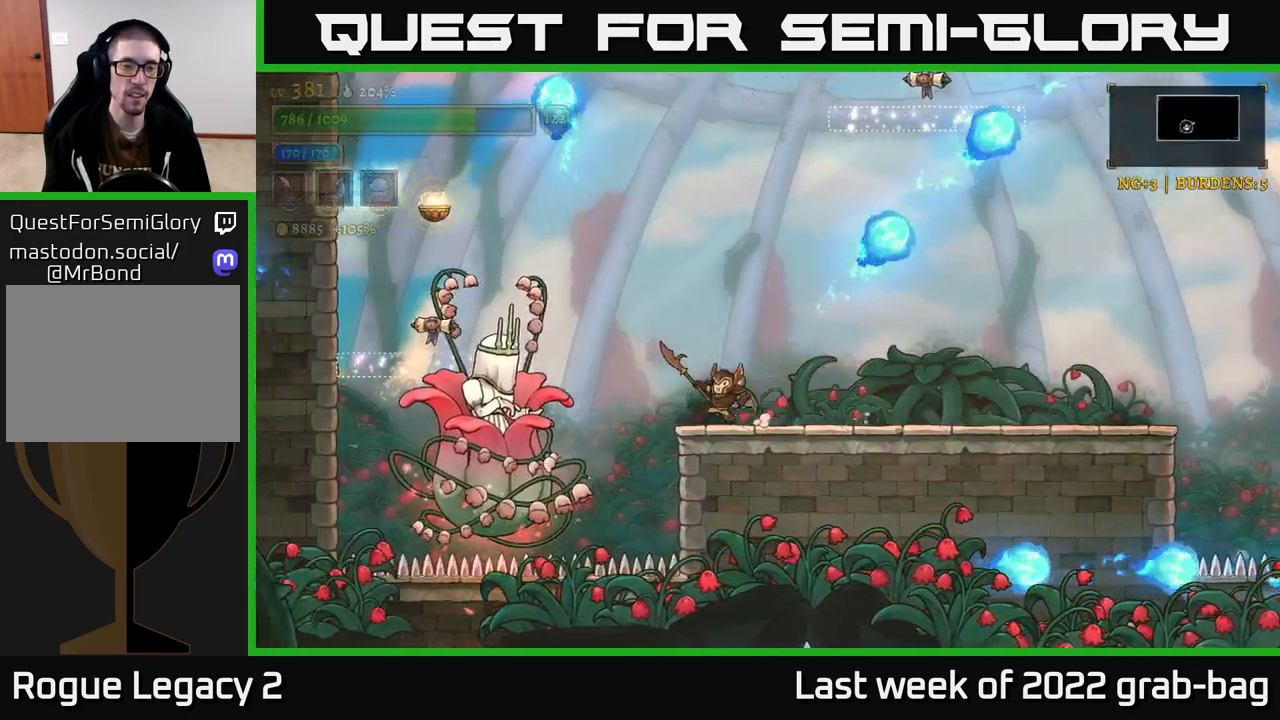
{"buttons": ["A"], "left_stick": "right", "right_stick": "center", "events": [[67, "X", "down"], [100, "A", "down"], [100, "left_stick", "center"], [117, "L2", "up"], [167, "X", "up"], [200, "left_stick", "right"]]}
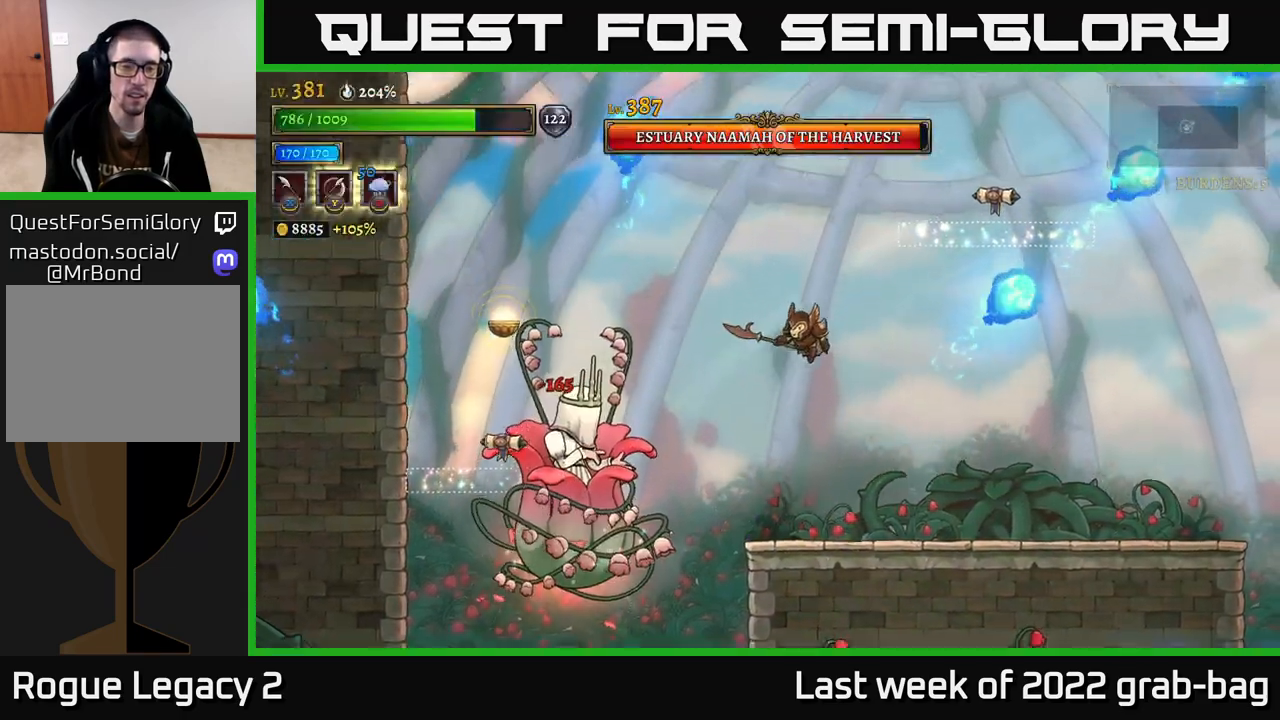
{"buttons": ["X"], "left_stick": "center", "right_stick": "center", "events": [[17, "A", "up"], [50, "left_stick", "left"], [117, "X", "down"], [217, "left_stick", "center"], [267, "X", "up"], [433, "X", "down"]]}
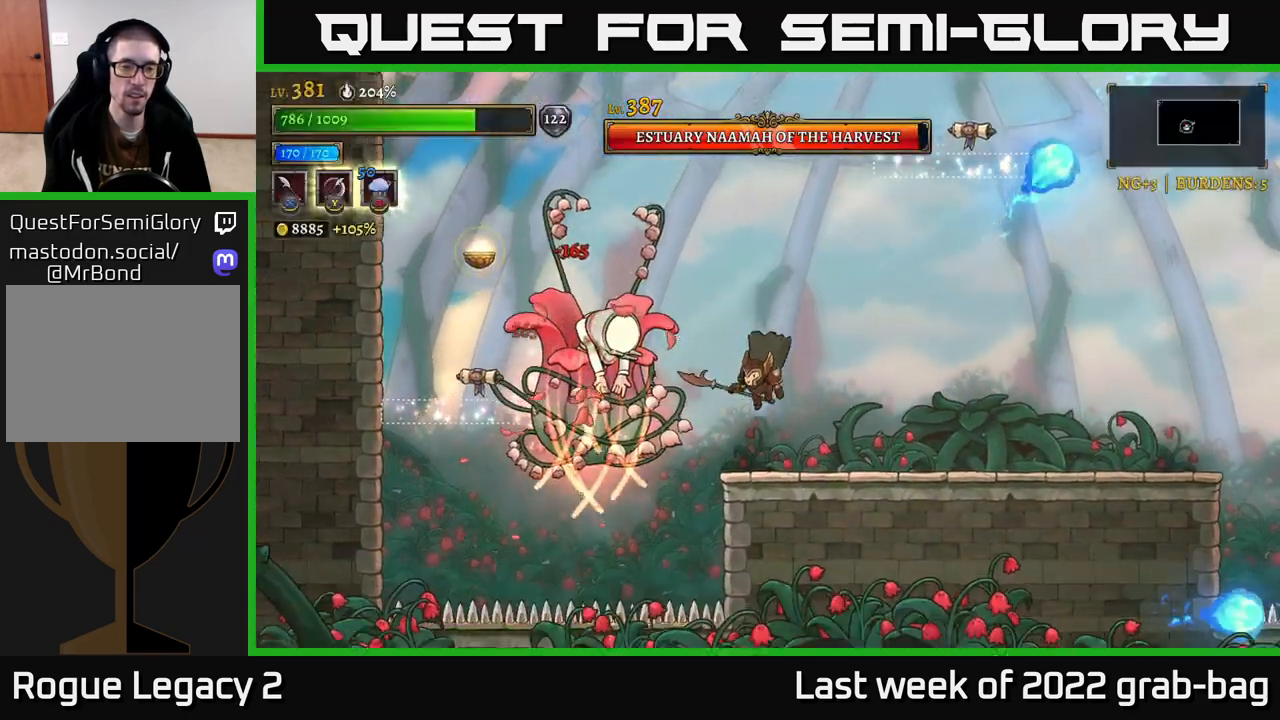
{"buttons": [], "left_stick": "right", "right_stick": "center", "events": [[117, "left_stick", "right"], [133, "X", "up"], [183, "A", "down"], [483, "A", "up"]]}
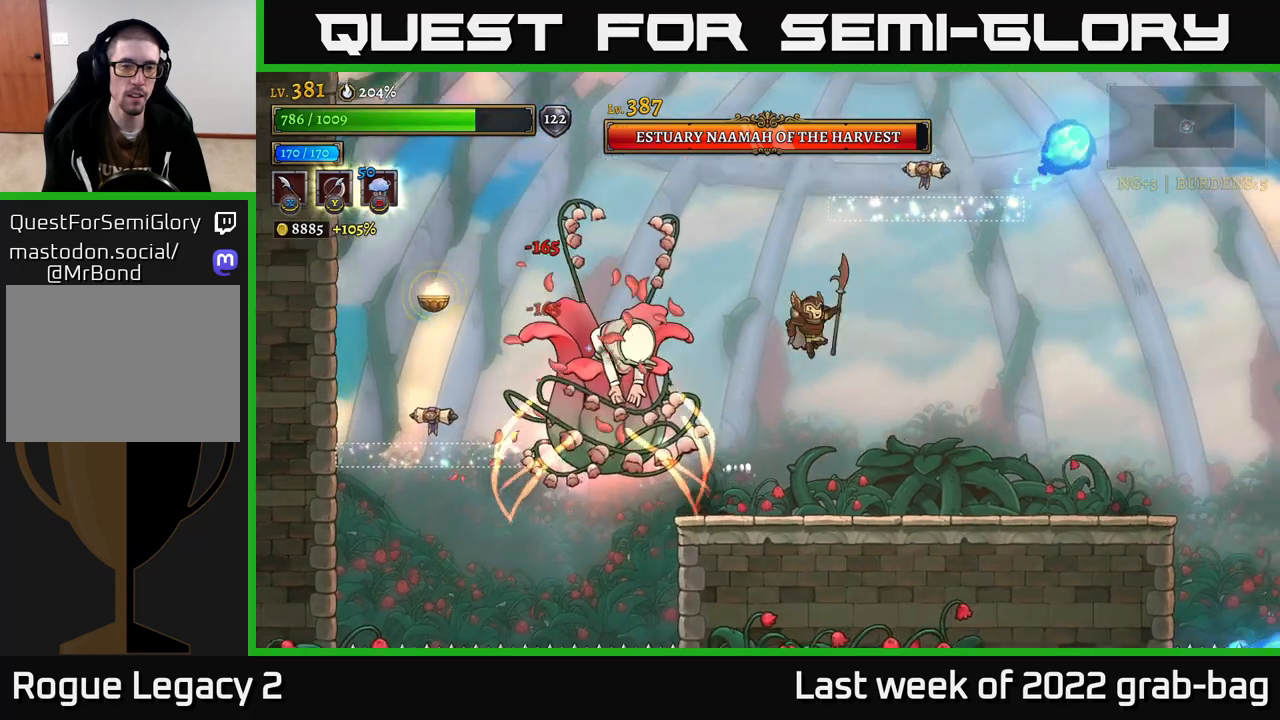
{"buttons": ["B"], "left_stick": "up-left", "right_stick": "center", "events": [[33, "left_stick", "left"], [67, "X", "down"], [150, "left_stick", "center"], [167, "X", "up"], [217, "left_stick", "right"], [383, "left_stick", "up-left"], [467, "B", "down"]]}
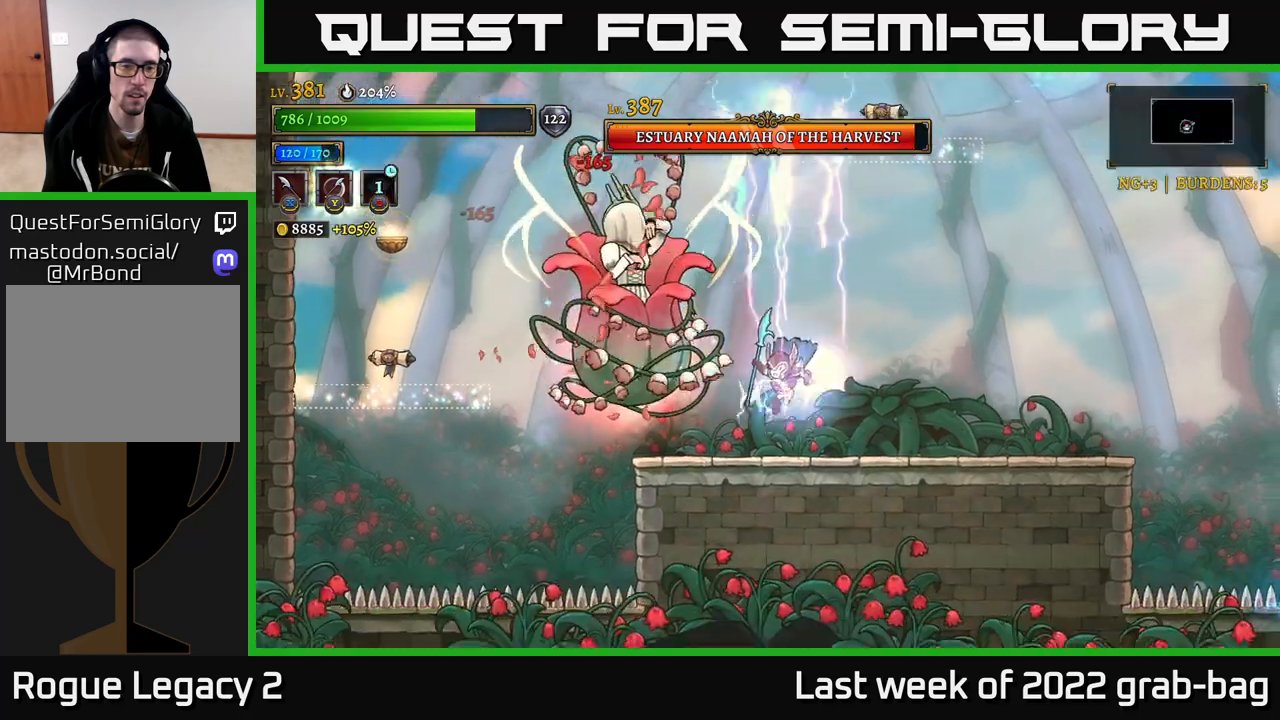
{"buttons": [], "left_stick": "right", "right_stick": "center", "events": [[17, "left_stick", "center"], [67, "B", "up"], [100, "left_stick", "right"]]}
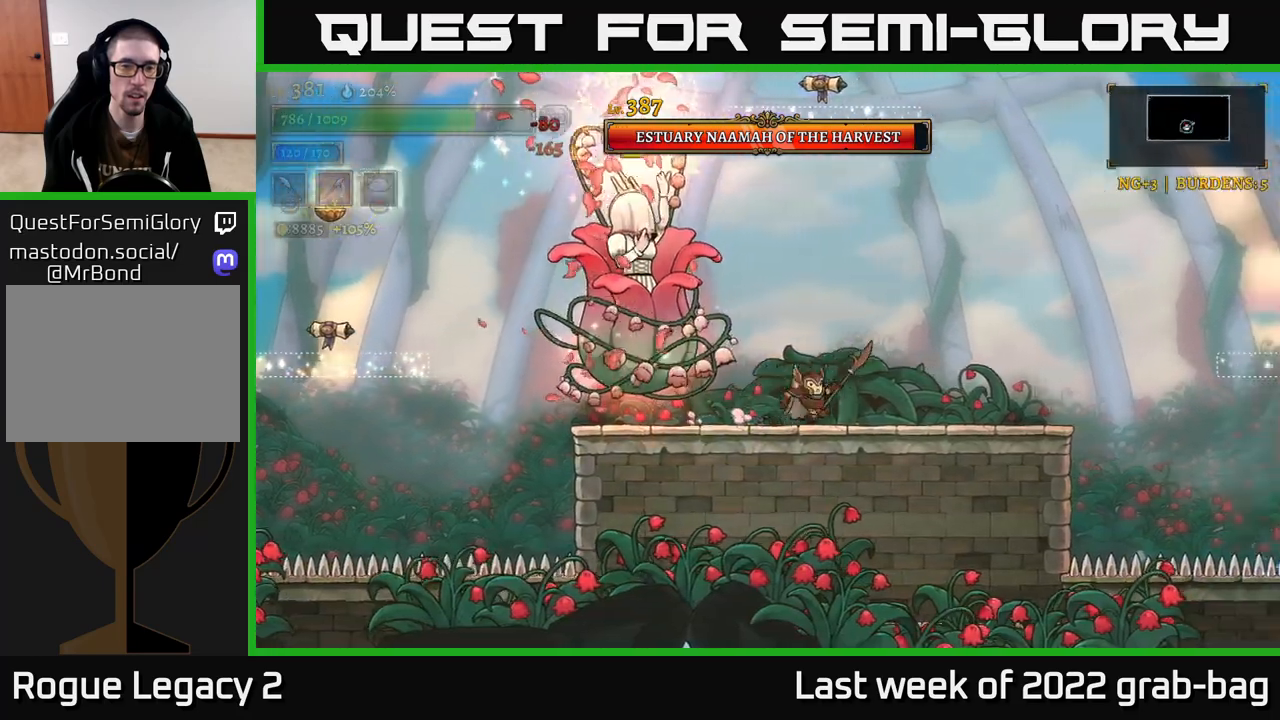
{"buttons": [], "left_stick": "center", "right_stick": "center", "events": [[183, "left_stick", "up-left"], [267, "B", "down"], [317, "left_stick", "center"], [367, "B", "up"]]}
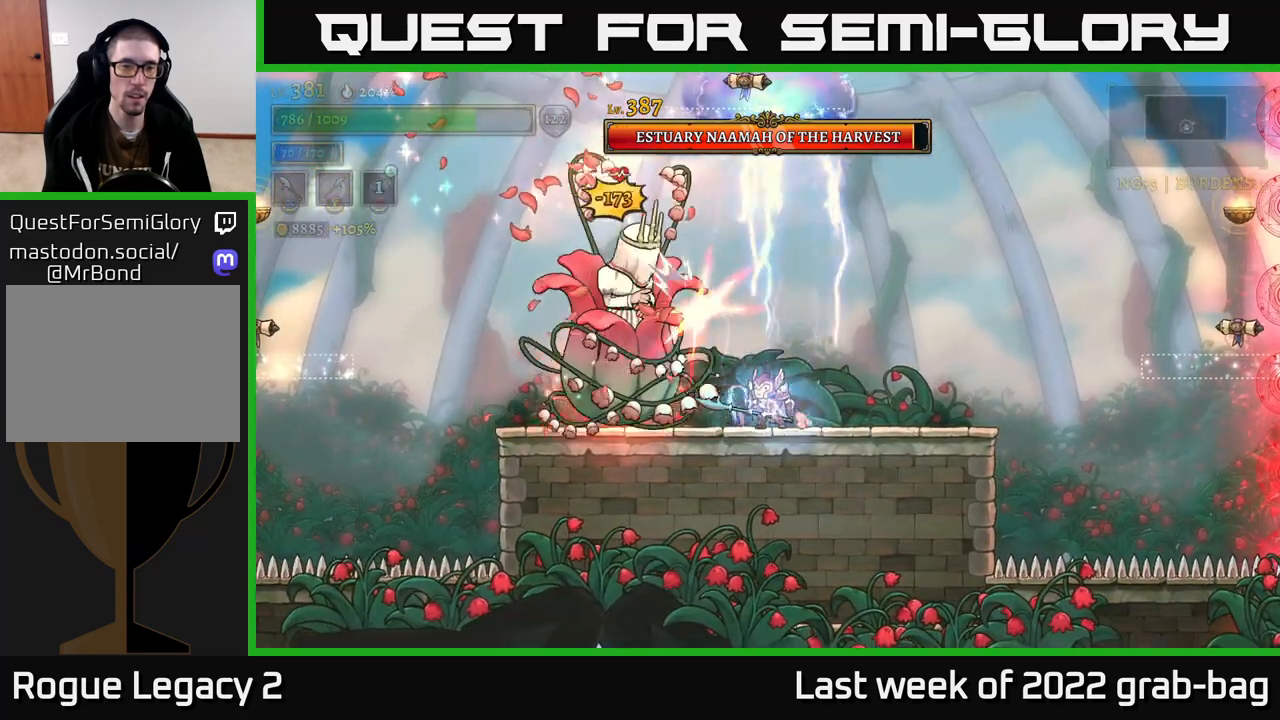
{"buttons": [], "left_stick": "up-left", "right_stick": "center", "events": [[100, "left_stick", "right"], [467, "left_stick", "up-left"]]}
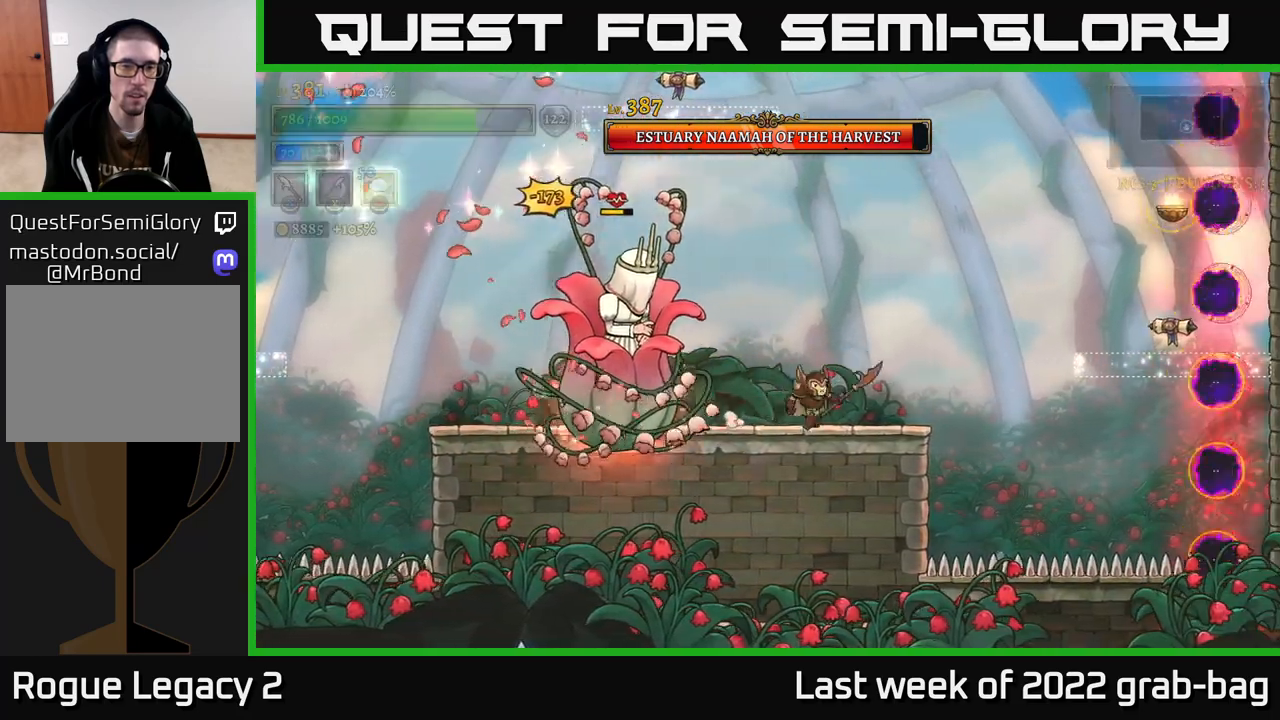
{"buttons": ["X"], "left_stick": "up-left", "right_stick": "center", "events": [[17, "X", "down"], [100, "X", "up"], [117, "left_stick", "right"], [233, "A", "down"], [350, "A", "up"], [450, "left_stick", "up-left"], [500, "X", "down"]]}
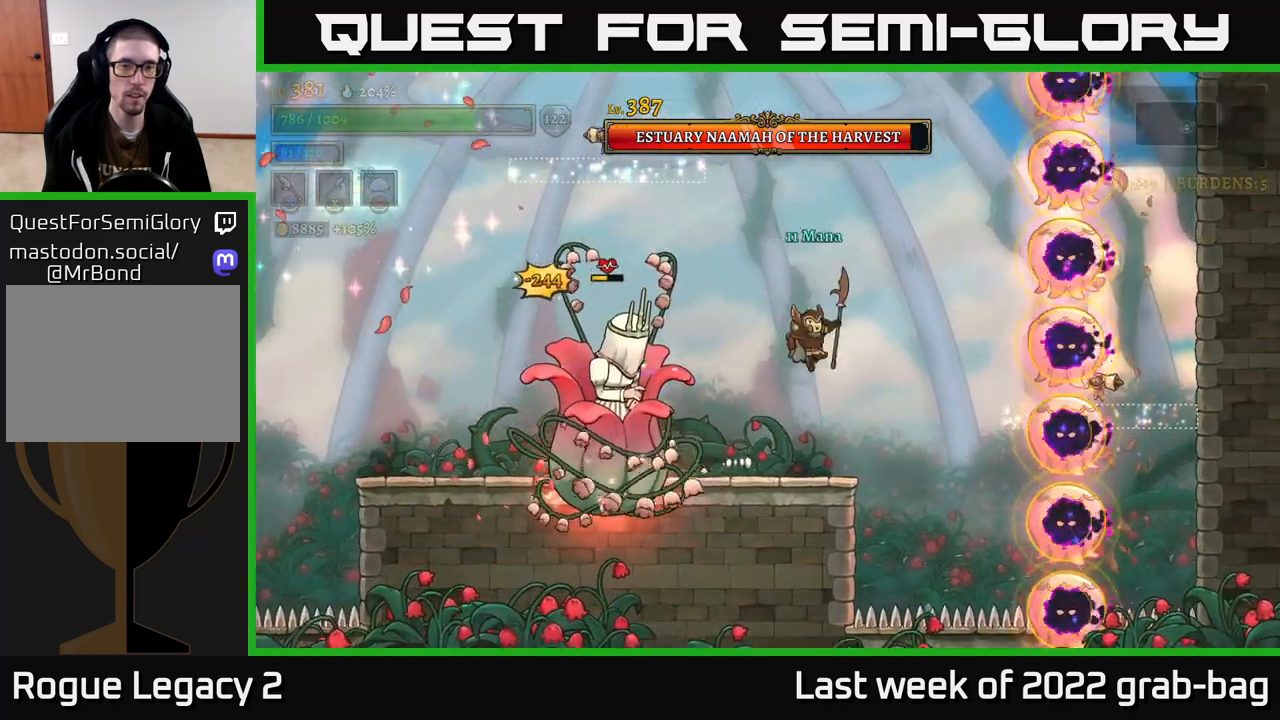
{"buttons": ["A"], "left_stick": "center", "right_stick": "center", "events": [[67, "left_stick", "center"], [100, "X", "up"], [117, "left_stick", "right"], [250, "left_stick", "center"], [450, "A", "down"]]}
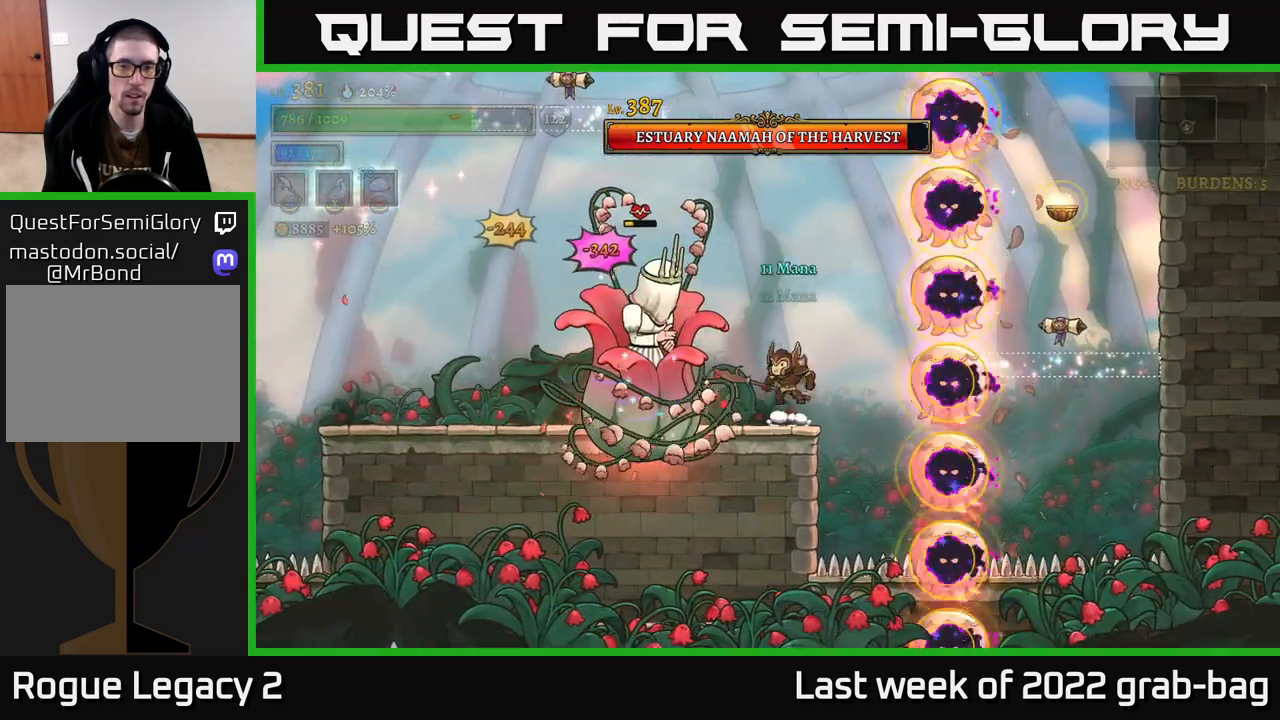
{"buttons": ["A"], "left_stick": "up-left", "right_stick": "center", "events": [[150, "left_stick", "left"], [317, "A", "up"], [350, "A", "down"], [350, "left_stick", "right"], [500, "left_stick", "up-left"]]}
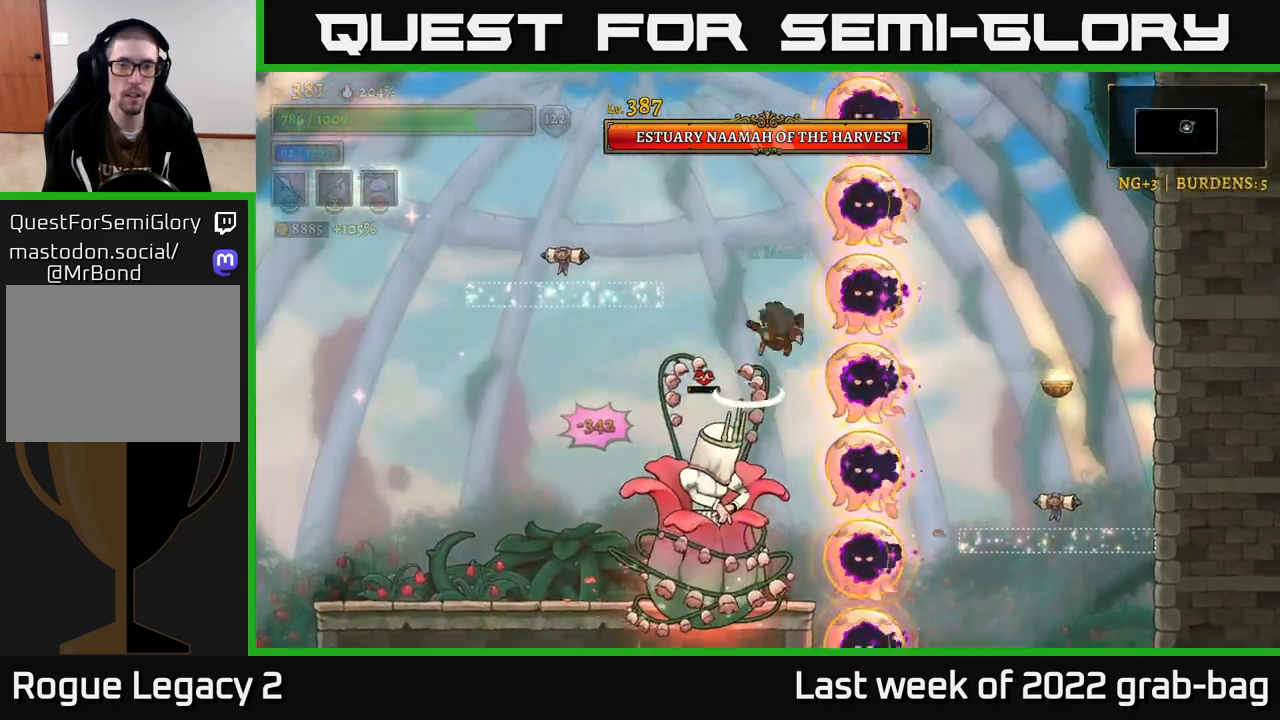
{"buttons": [], "left_stick": "up-left", "right_stick": "center", "events": [[17, "A", "up"], [383, "left_stick", "right"], [500, "left_stick", "up-left"]]}
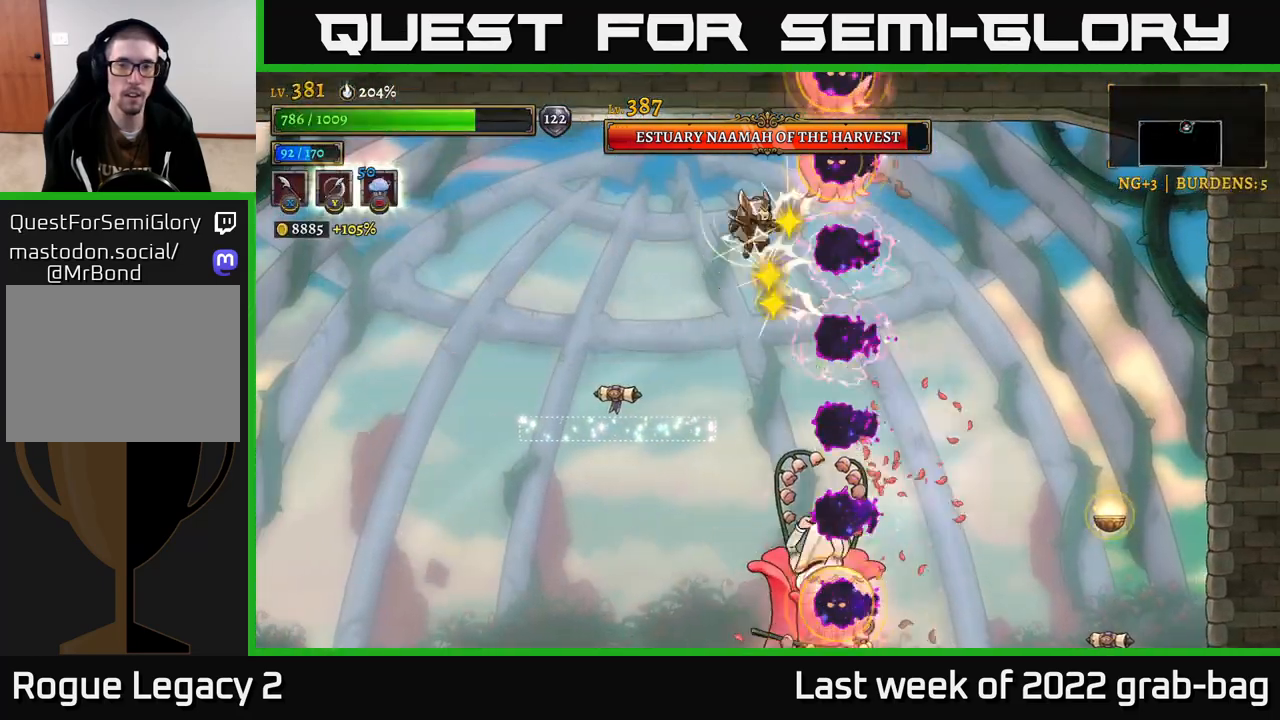
{"buttons": [], "left_stick": "right", "right_stick": "center", "events": [[483, "left_stick", "right"]]}
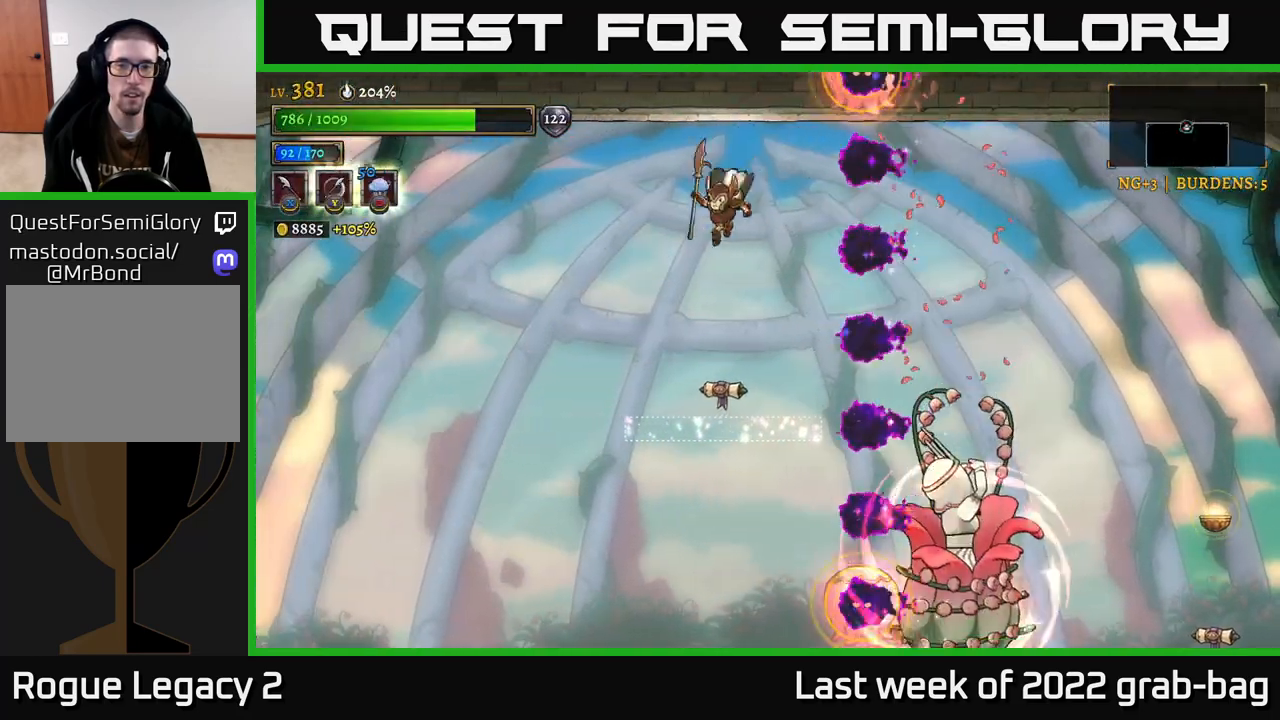
{"buttons": ["R2"], "left_stick": "right", "right_stick": "center", "events": [[17, "R2", "down"]]}
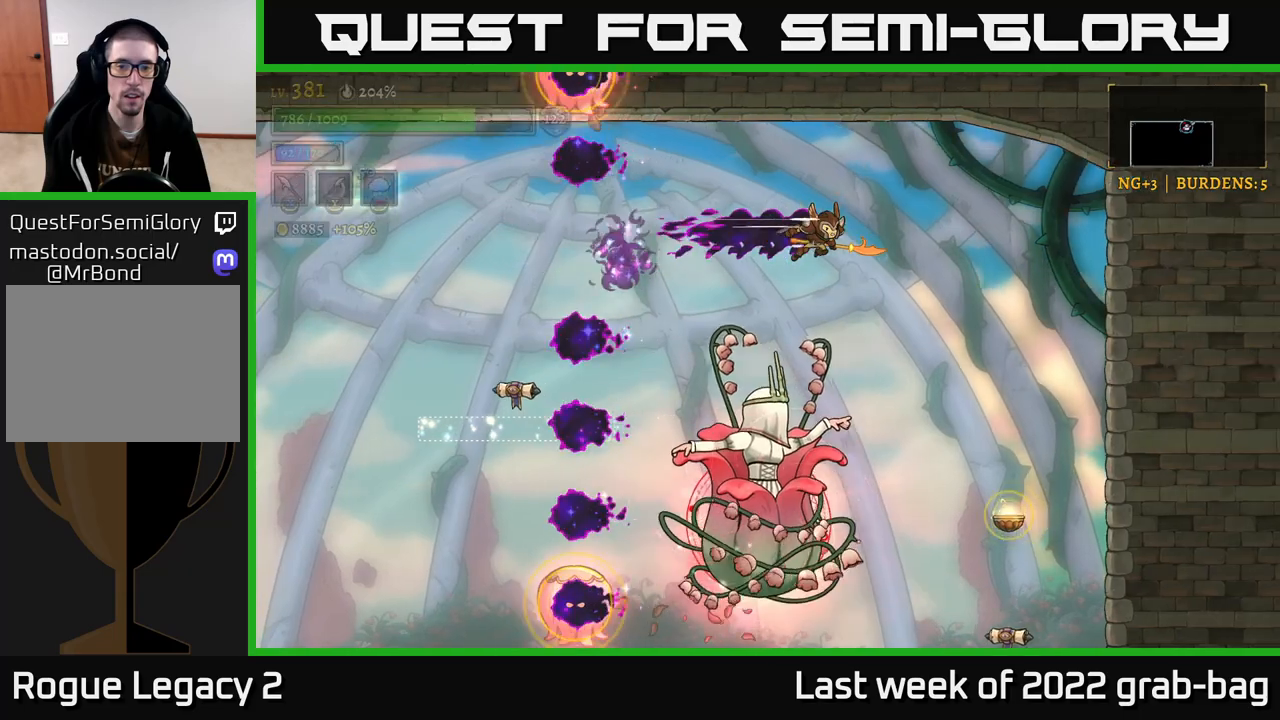
{"buttons": ["X"], "left_stick": "center", "right_stick": "center", "events": [[317, "R2", "up"], [333, "left_stick", "left"], [383, "X", "down"], [467, "left_stick", "center"]]}
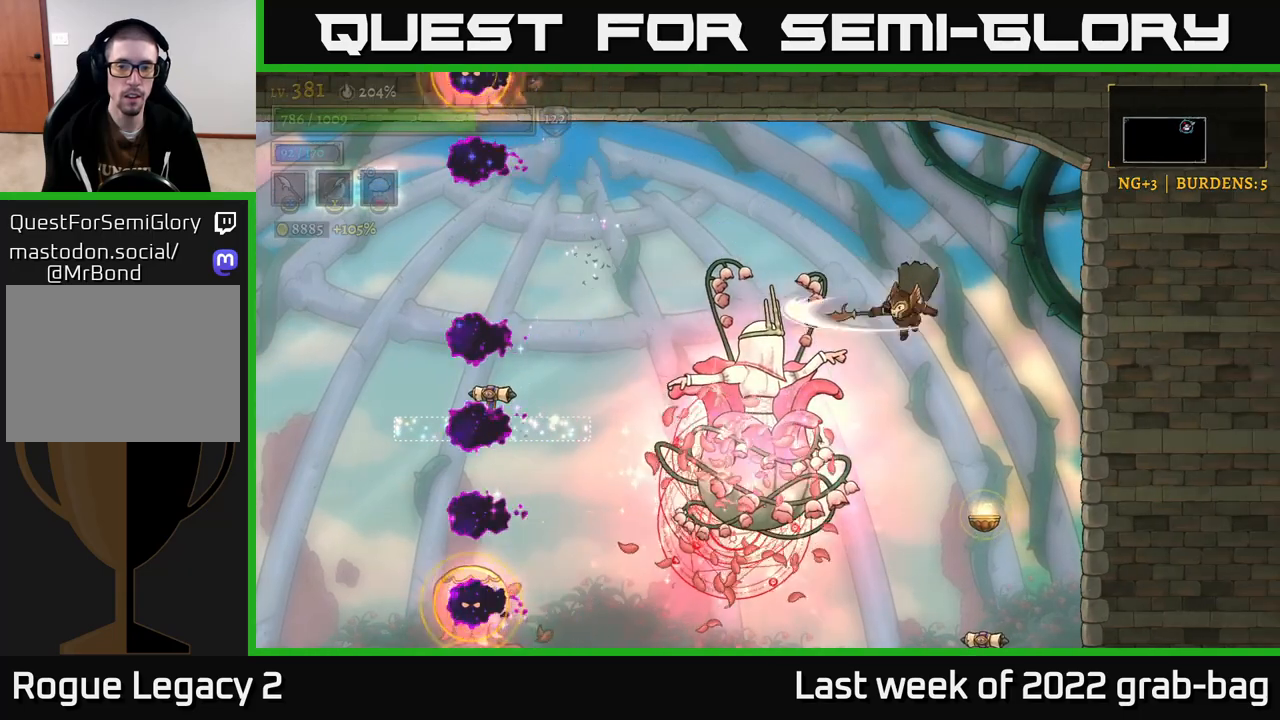
{"buttons": [], "left_stick": "right", "right_stick": "center", "events": [[67, "X", "up"], [233, "X", "down"], [233, "left_stick", "right"], [250, "A", "down"], [283, "X", "up"], [367, "X", "down"], [433, "A", "up"], [483, "X", "up"]]}
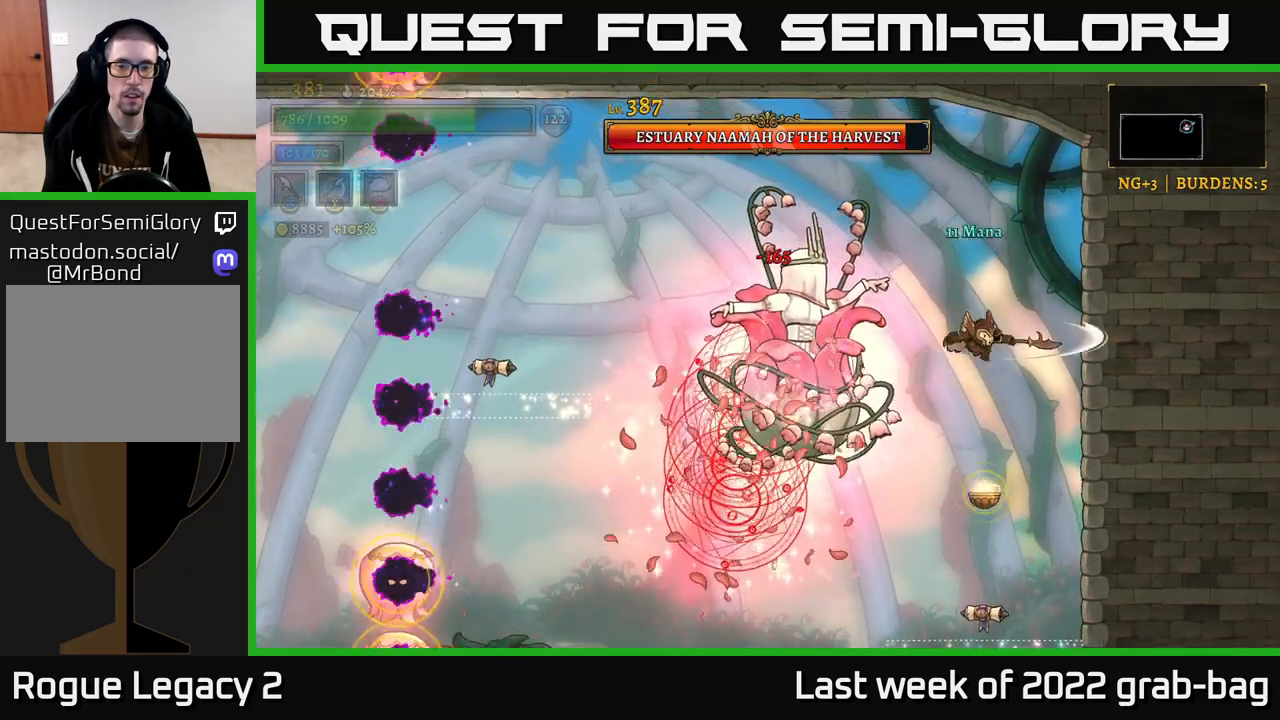
{"buttons": [], "left_stick": "center", "right_stick": "center", "events": [[217, "left_stick", "left"], [367, "left_stick", "center"]]}